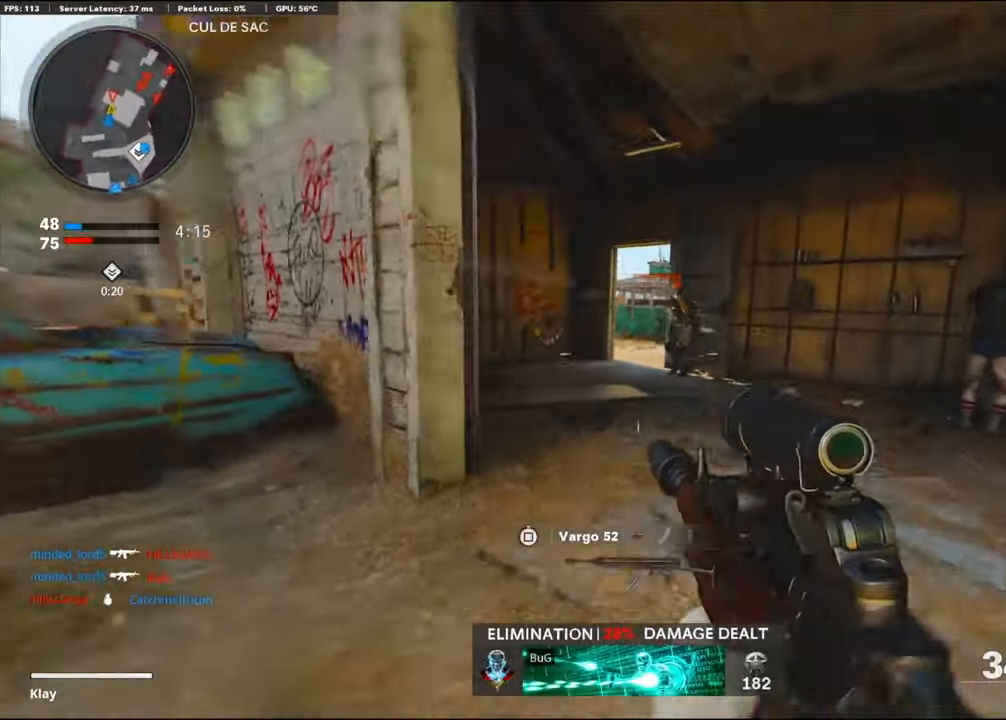
Gameplay with a controller (PlayStation layout); each line is a JSON object with the inputs held at the frame after it. "events" lists button and stick changes between this image and that frame as [ms after this image, input, new state], when the widget could be followed in between.
{"buttons": ["L1", "R1"], "left_stick": "up-right", "right_stick": "left", "events": [[67, "L1", "down"], [67, "right_stick", "up"], [150, "R1", "down"], [450, "right_stick", "left"]]}
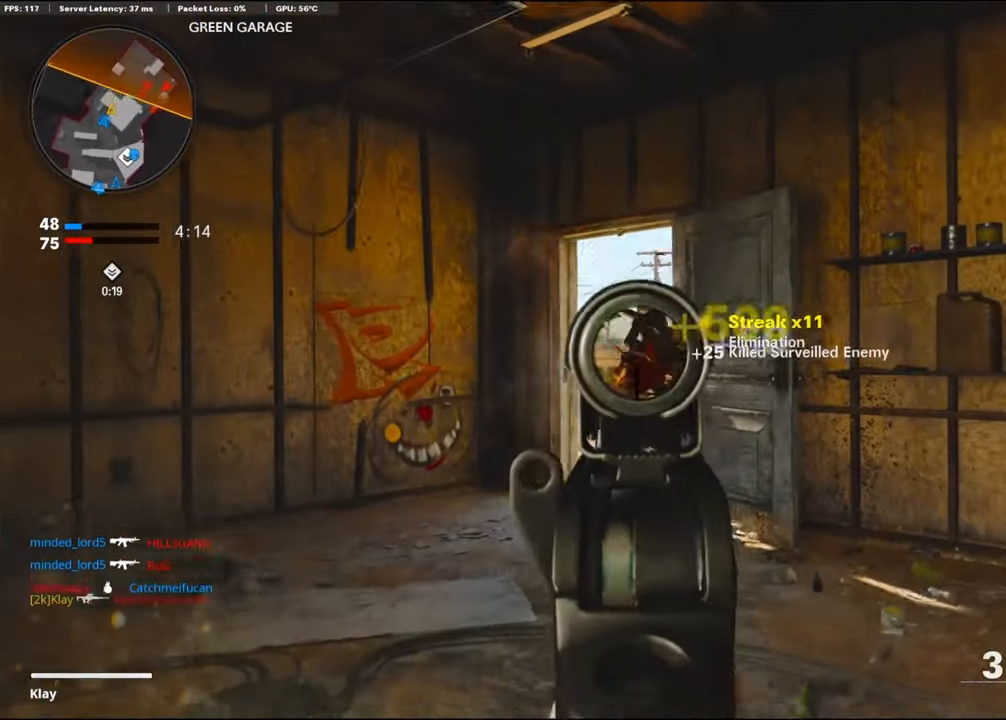
{"buttons": ["L3"], "left_stick": "up-left", "right_stick": "right", "events": [[283, "L1", "up"], [283, "R1", "up"], [283, "left_stick", "up-left"], [300, "L3", "down"], [300, "right_stick", "down-left"], [417, "right_stick", "right"]]}
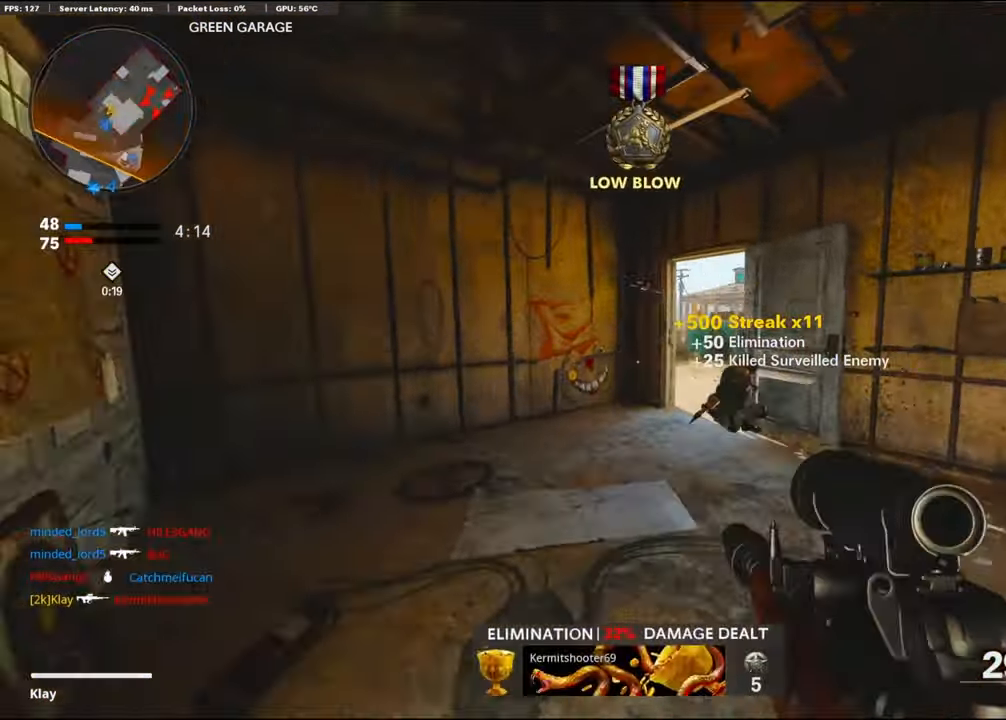
{"buttons": [], "left_stick": "up-left", "right_stick": "right", "events": [[250, "R3", "down"], [333, "L3", "up"], [367, "R3", "up"]]}
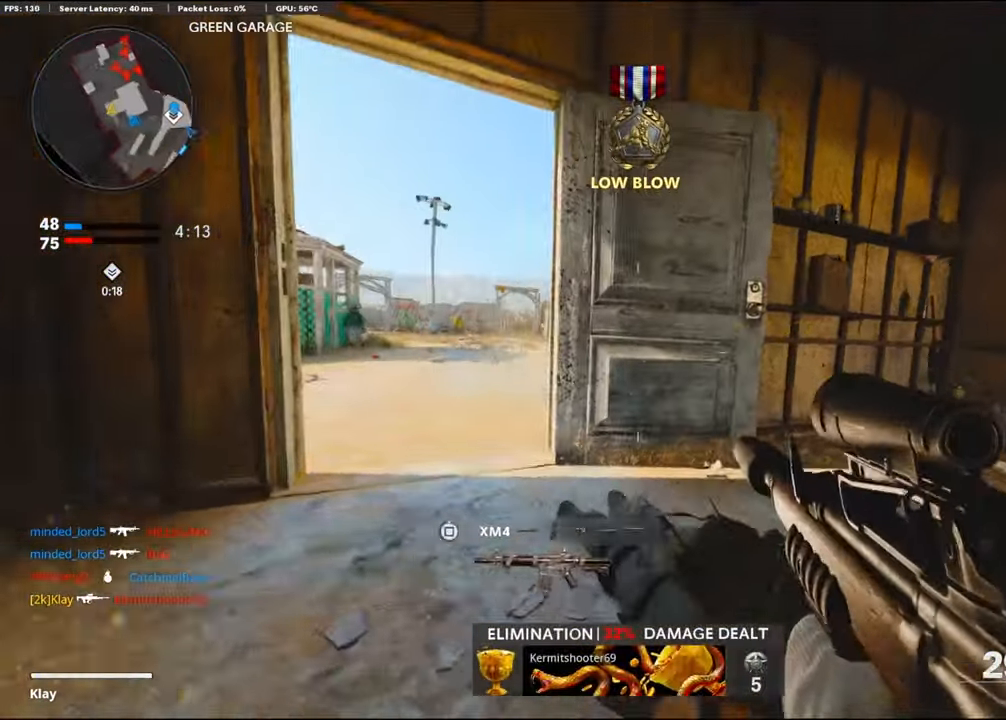
{"buttons": ["L1"], "left_stick": "down-left", "right_stick": "right", "events": [[67, "L3", "down"], [100, "right_stick", "center"], [250, "L1", "down"], [250, "L3", "up"], [500, "left_stick", "down-left"], [500, "right_stick", "right"]]}
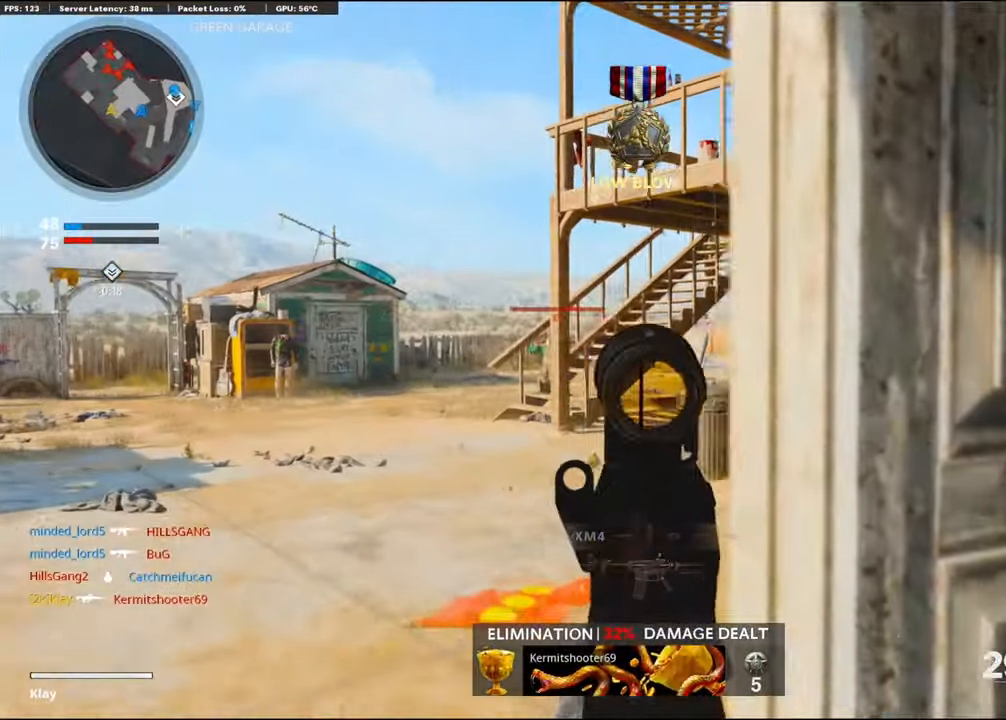
{"buttons": ["L1", "R1"], "left_stick": "right", "right_stick": "center", "events": [[67, "right_stick", "left"], [183, "R1", "down"], [183, "right_stick", "center"], [217, "left_stick", "left"], [317, "right_stick", "left"], [350, "left_stick", "right"], [367, "right_stick", "center"]]}
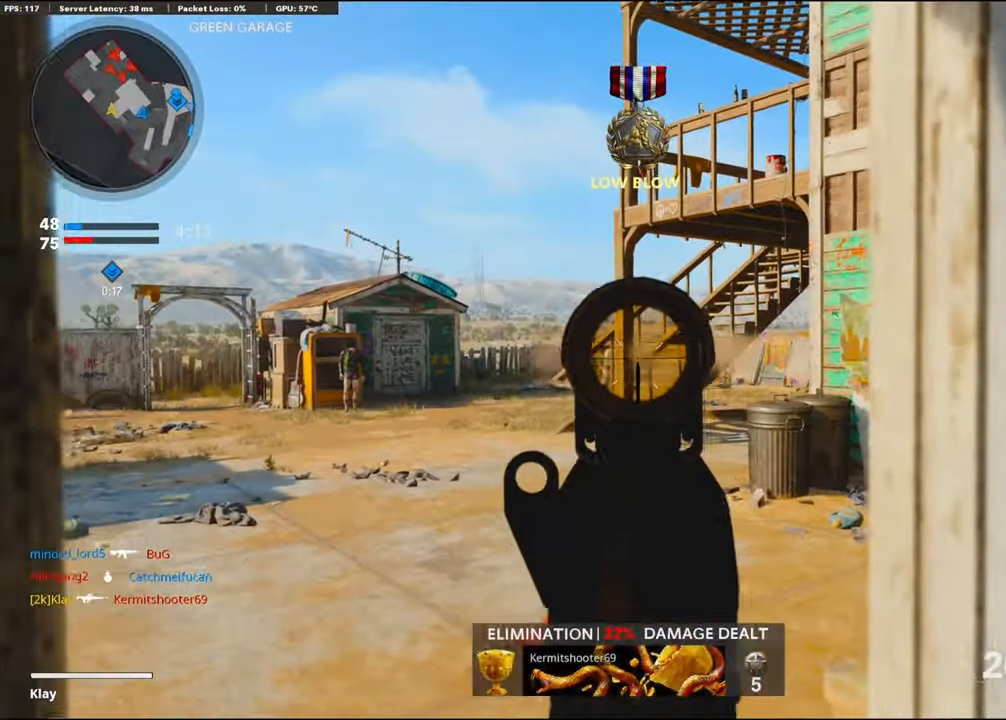
{"buttons": ["L1", "R1"], "left_stick": "right", "right_stick": "center", "events": [[100, "left_stick", "left"], [100, "right_stick", "right"], [217, "right_stick", "left"], [284, "left_stick", "center"], [400, "left_stick", "right"], [400, "right_stick", "right"], [500, "right_stick", "center"]]}
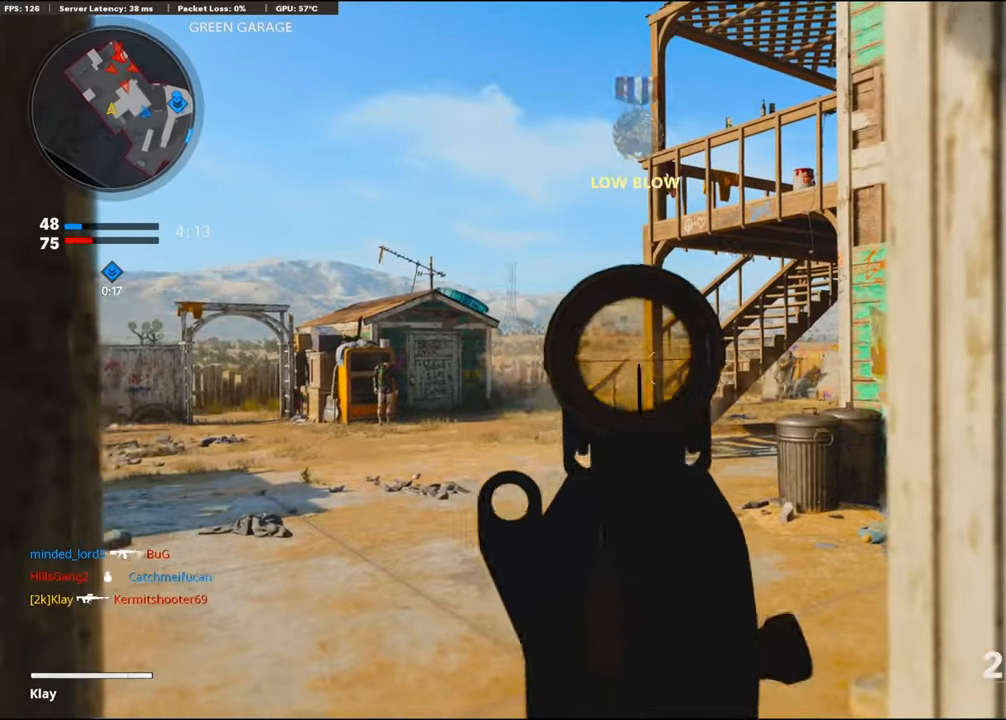
{"buttons": ["L1", "R1"], "left_stick": "up-right", "right_stick": "down", "events": [[50, "left_stick", "left"], [400, "left_stick", "up-right"], [400, "right_stick", "down"]]}
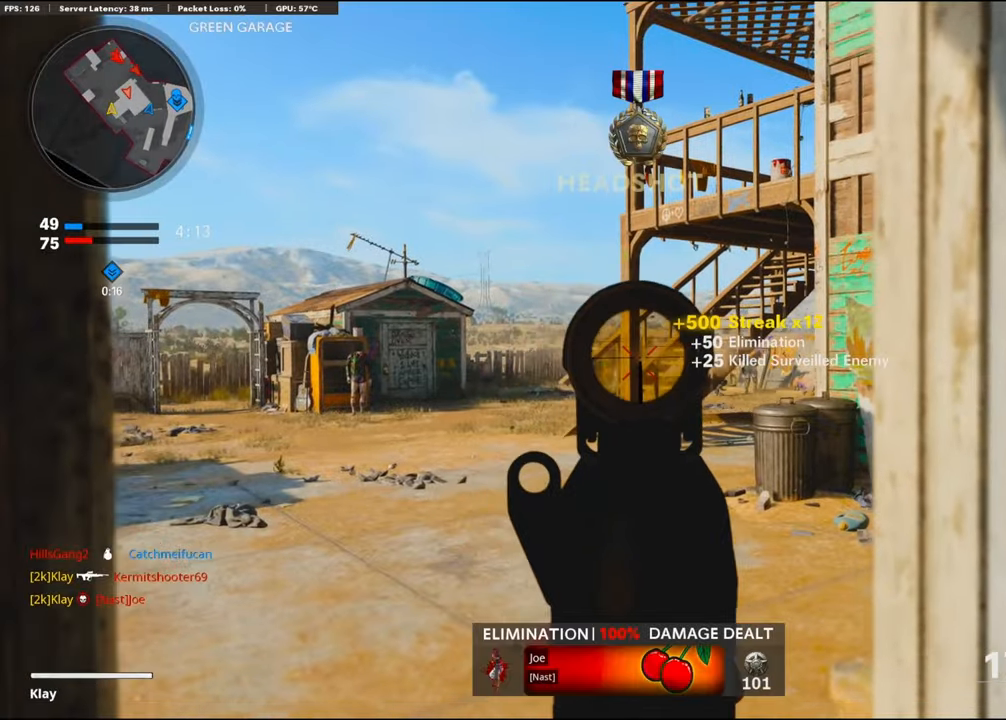
{"buttons": ["L1", "R1"], "left_stick": "center", "right_stick": "center", "events": [[84, "left_stick", "center"], [84, "right_stick", "center"], [284, "left_stick", "left"], [417, "left_stick", "center"]]}
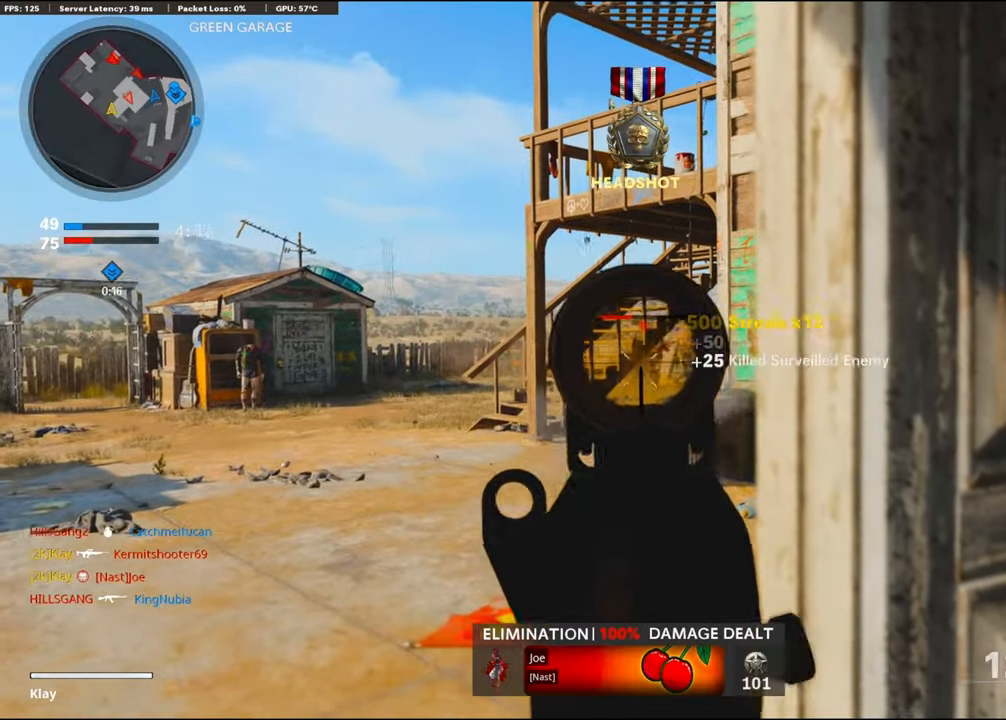
{"buttons": ["L1", "R1"], "left_stick": "left", "right_stick": "center", "events": [[17, "left_stick", "right"], [17, "right_stick", "up-left"], [117, "right_stick", "right"], [250, "left_stick", "left"], [267, "right_stick", "center"]]}
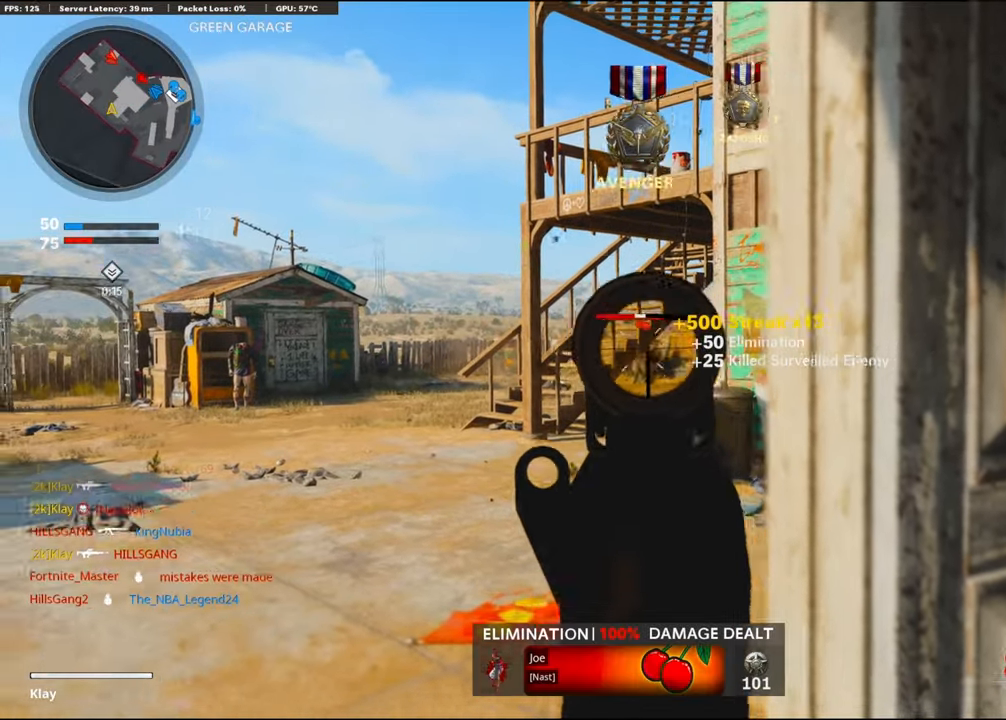
{"buttons": ["L1", "R1"], "left_stick": "center", "right_stick": "center", "events": [[67, "left_stick", "right"], [184, "left_stick", "left"], [450, "left_stick", "center"]]}
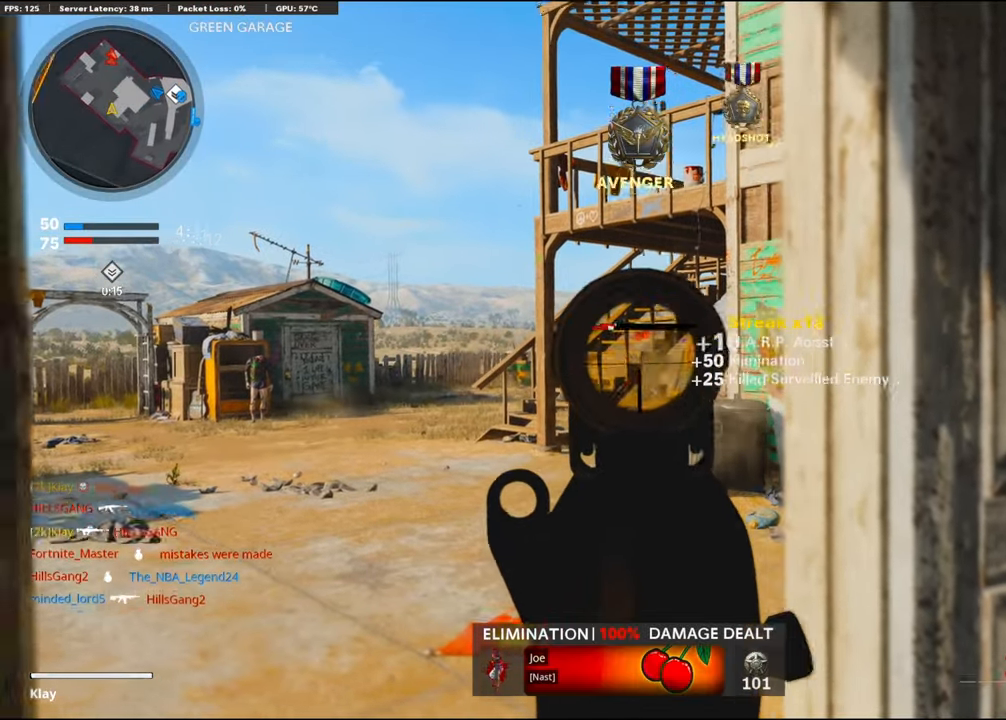
{"buttons": ["L1", "R1"], "left_stick": "right", "right_stick": "center", "events": [[84, "left_stick", "right"], [250, "left_stick", "left"], [250, "right_stick", "up-left"], [350, "right_stick", "center"], [400, "left_stick", "right"]]}
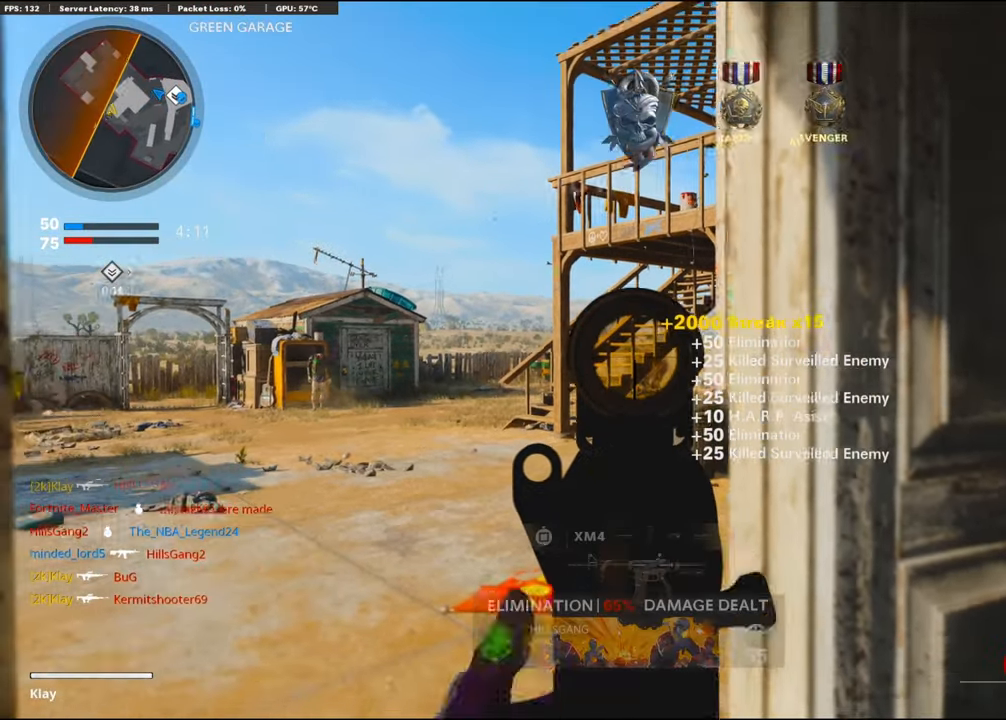
{"buttons": [], "left_stick": "up-right", "right_stick": "right", "events": [[217, "L1", "up"], [217, "R1", "up"], [217, "left_stick", "up-right"], [250, "right_stick", "down-right"], [350, "right_stick", "right"]]}
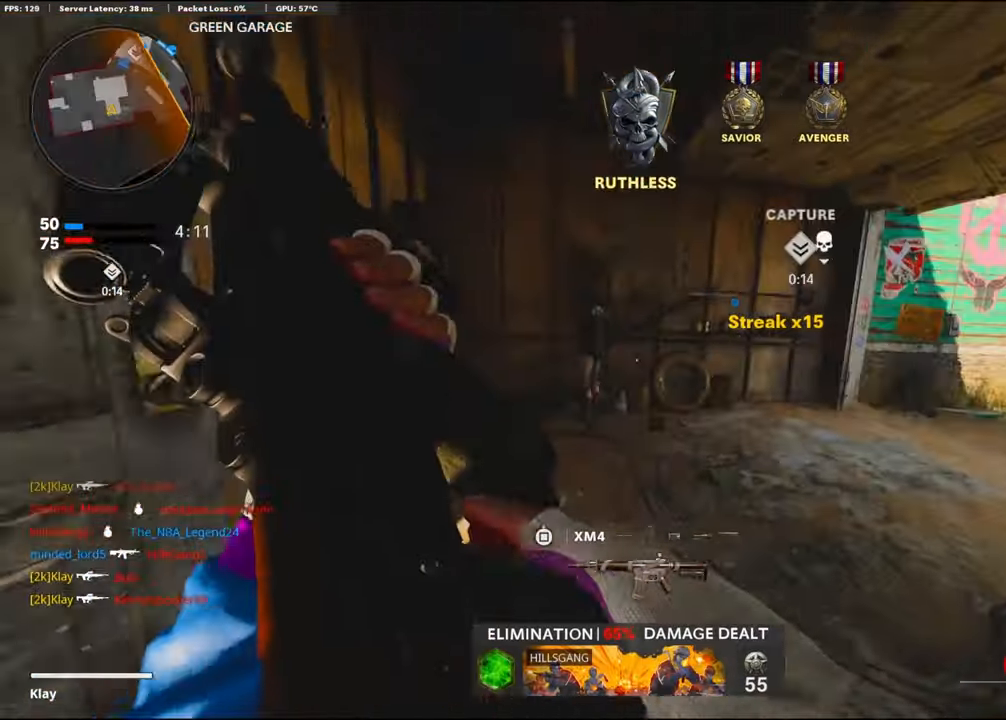
{"buttons": [], "left_stick": "up-left", "right_stick": "right", "events": [[50, "left_stick", "up"], [200, "left_stick", "up-left"]]}
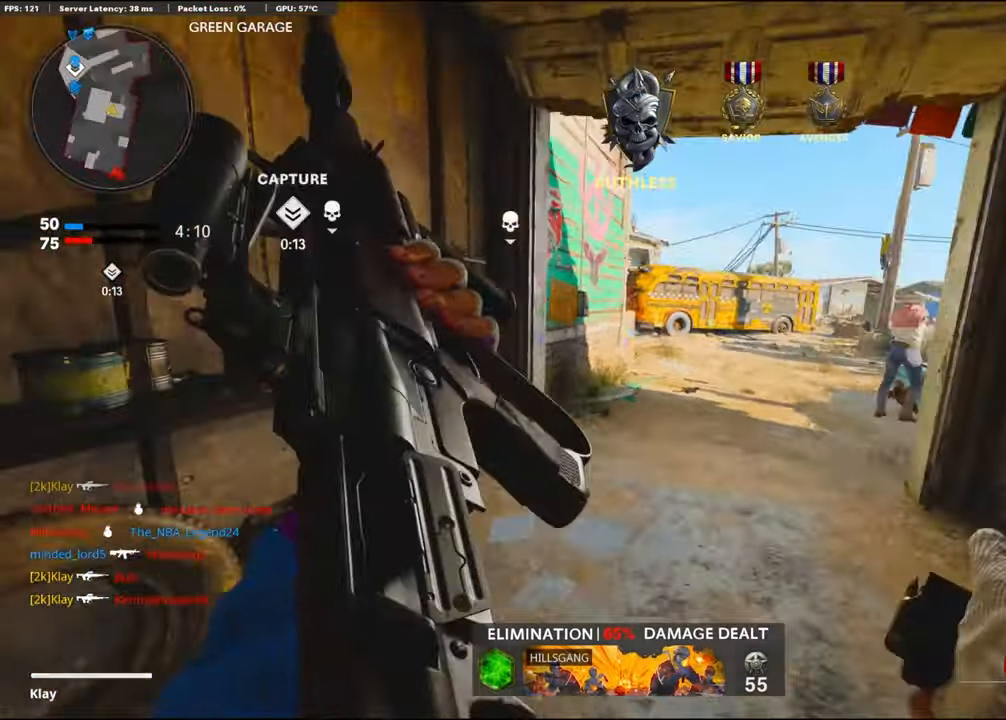
{"buttons": [], "left_stick": "up-left", "right_stick": "right", "events": [[234, "right_stick", "center"], [350, "right_stick", "right"]]}
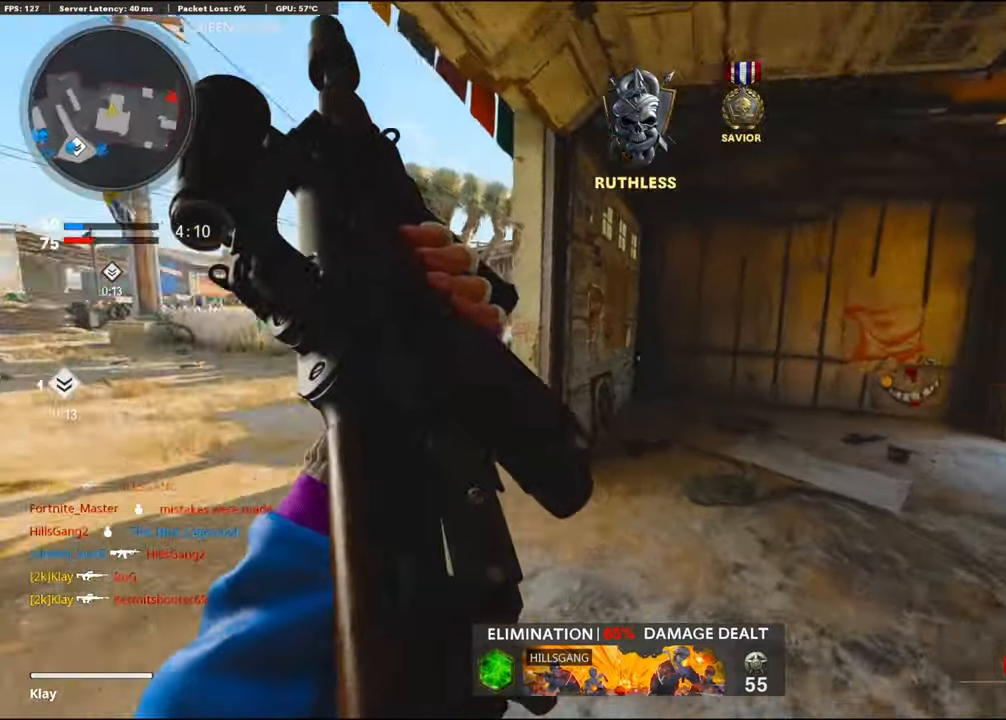
{"buttons": [], "left_stick": "right", "right_stick": "center", "events": [[67, "left_stick", "down-right"], [100, "right_stick", "center"], [317, "left_stick", "right"]]}
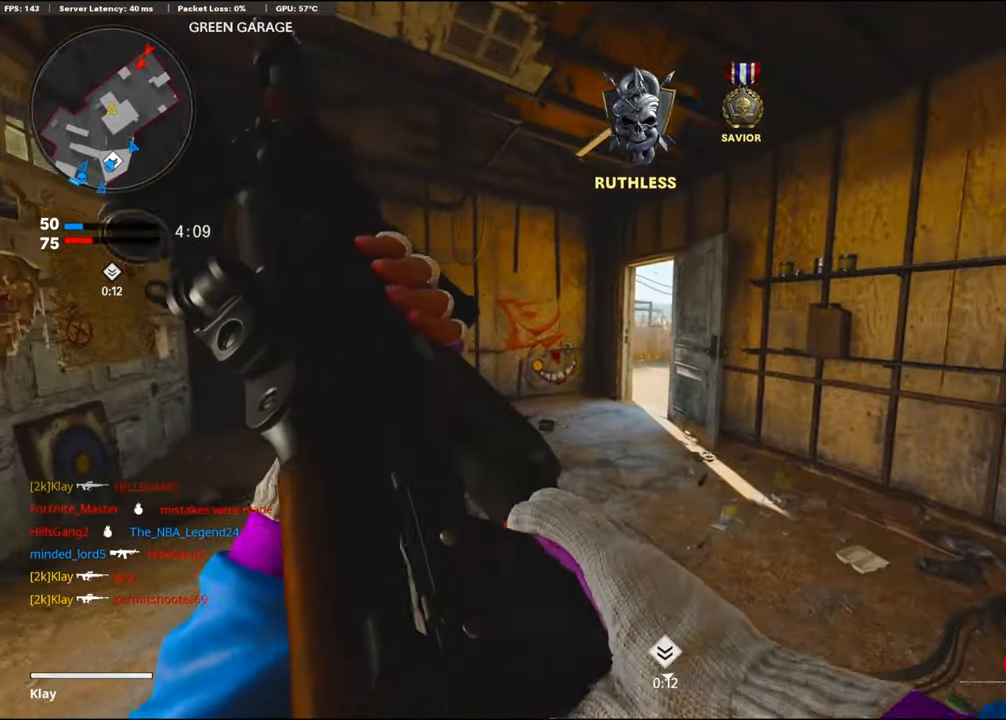
{"buttons": ["L3"], "left_stick": "up-left", "right_stick": "center", "events": [[84, "left_stick", "center"], [234, "left_stick", "down-left"], [234, "right_stick", "left"], [300, "left_stick", "left"], [416, "L3", "down"], [416, "left_stick", "up-left"], [416, "right_stick", "center"]]}
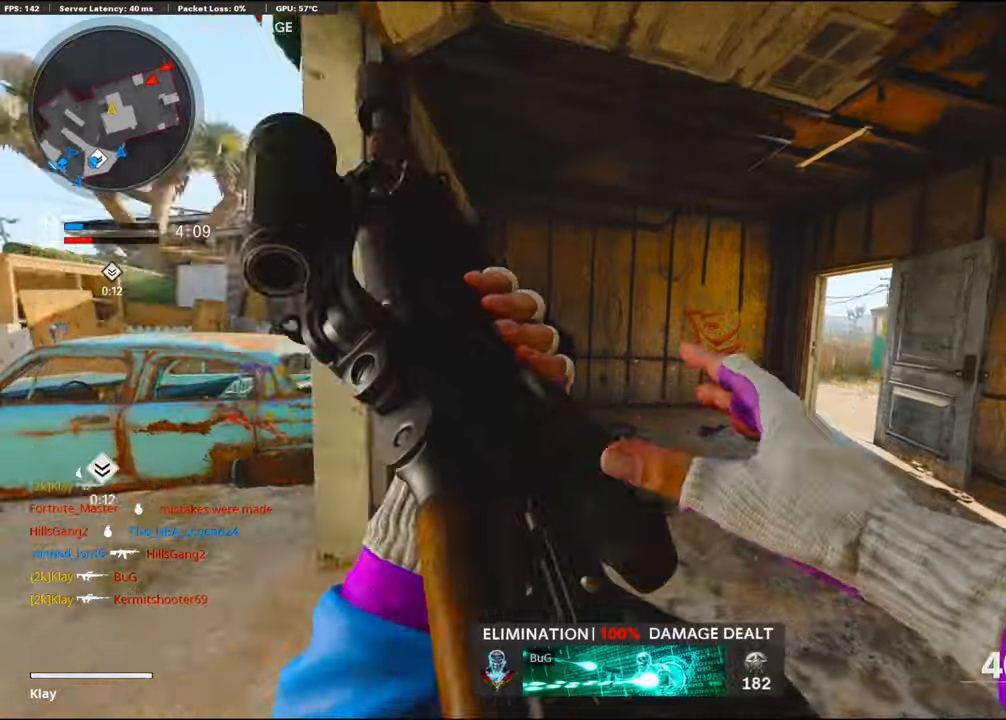
{"buttons": ["L1"], "left_stick": "down-left", "right_stick": "right", "events": [[166, "L3", "up"], [166, "left_stick", "down-left"], [200, "L1", "down"], [466, "right_stick", "right"]]}
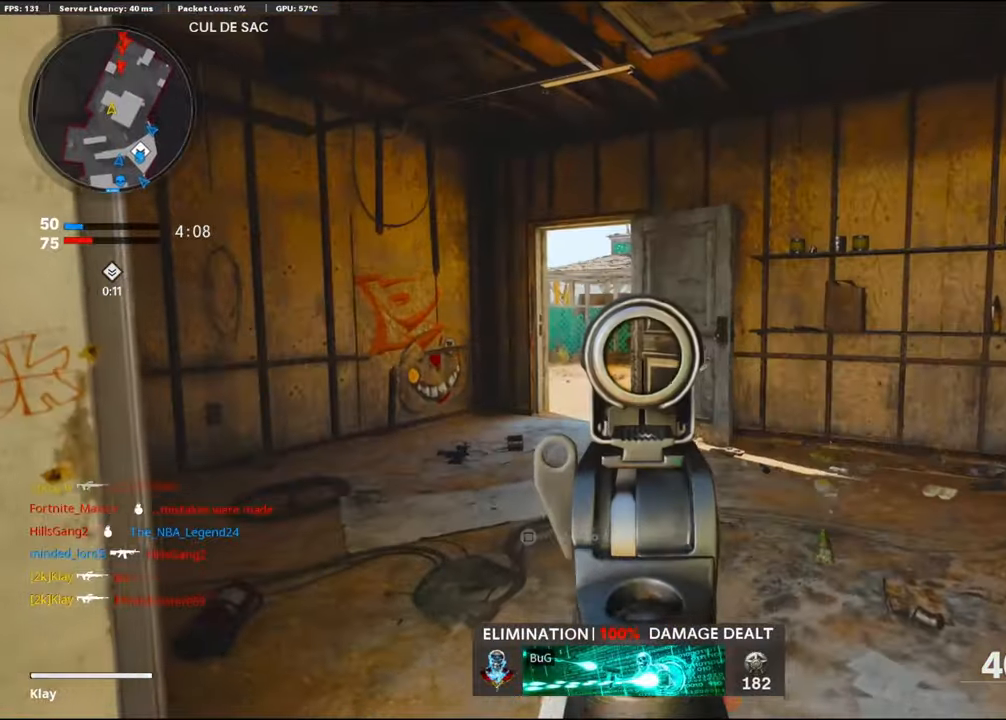
{"buttons": ["L1"], "left_stick": "down-left", "right_stick": "up", "events": [[183, "right_stick", "up"]]}
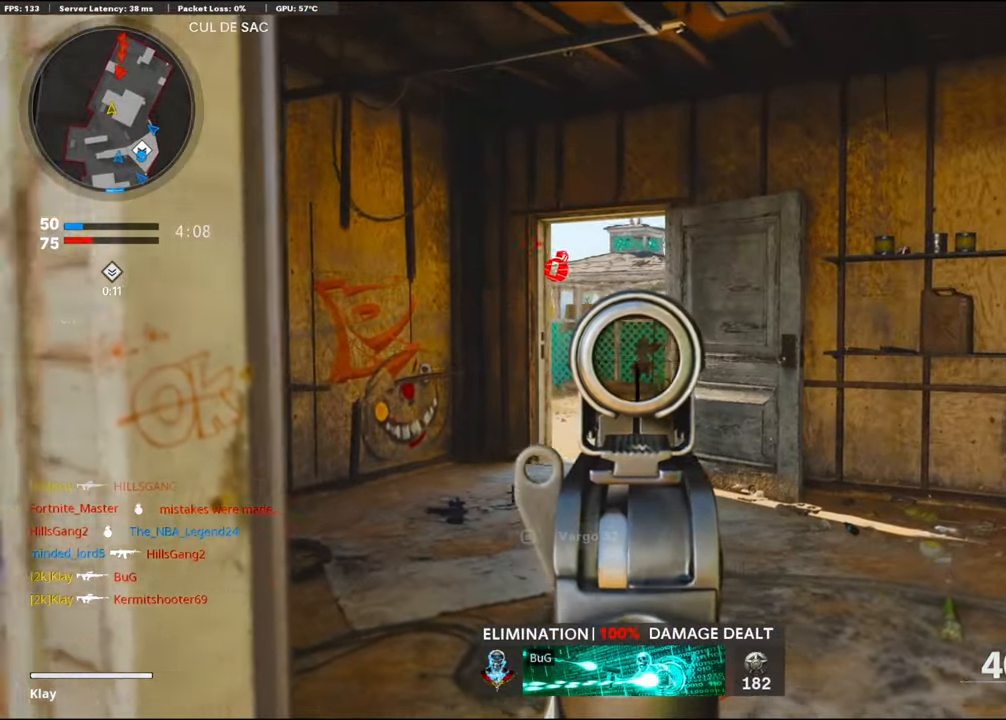
{"buttons": ["L1", "R3"], "left_stick": "center", "right_stick": "up", "events": [[66, "R3", "down"], [66, "right_stick", "center"], [216, "left_stick", "center"], [350, "right_stick", "up"]]}
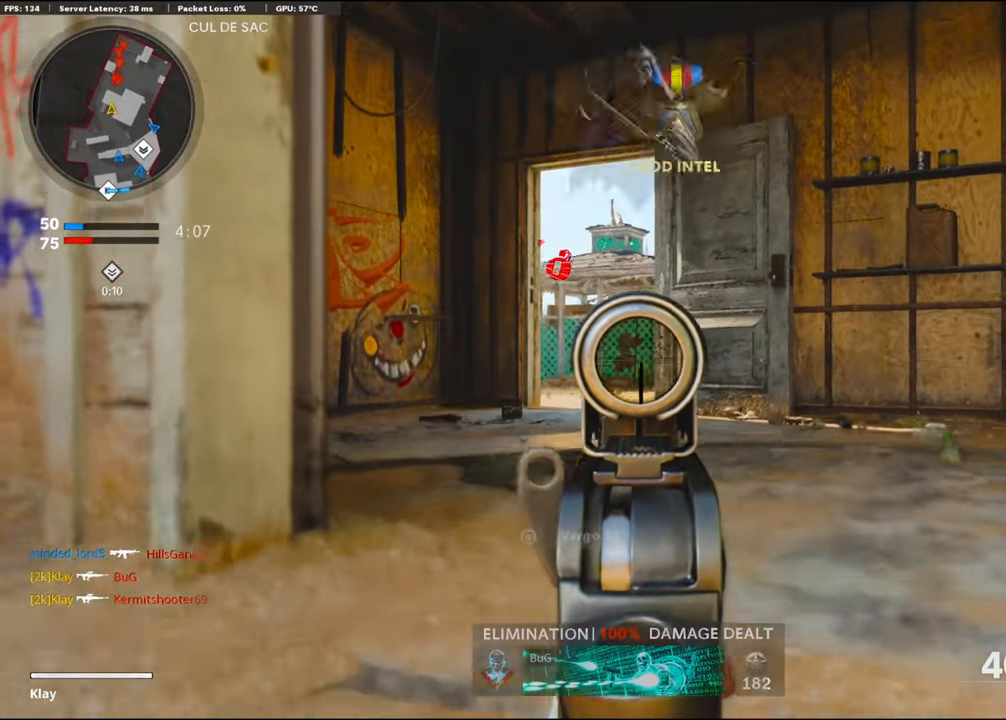
{"buttons": ["L1"], "left_stick": "center", "right_stick": "up", "events": [[16, "R3", "up"]]}
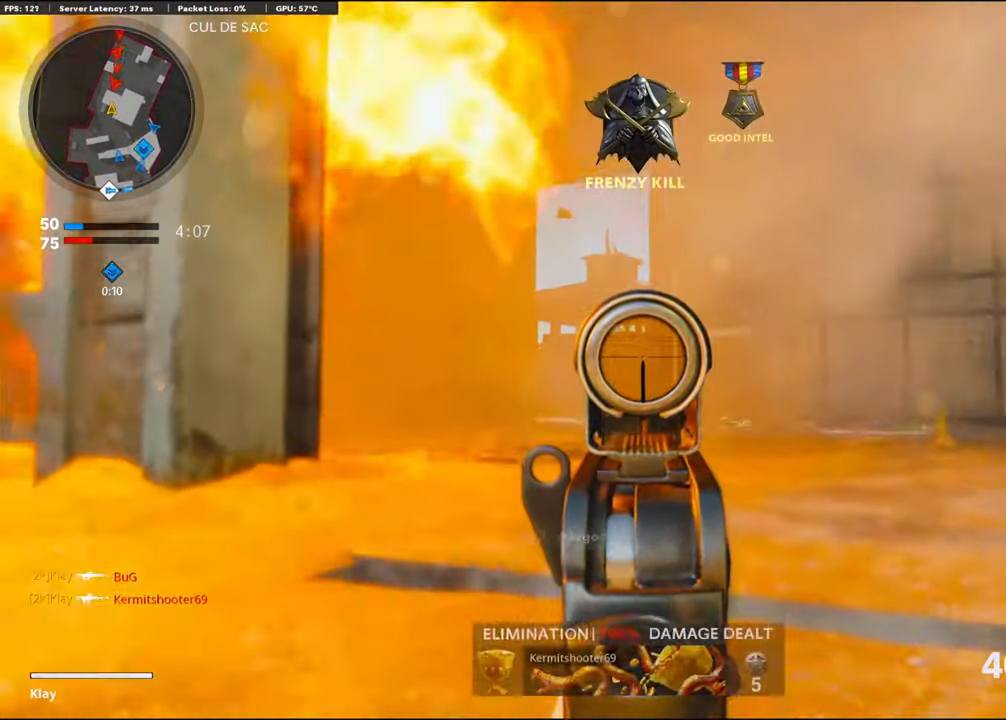
{"buttons": ["L1", "R1"], "left_stick": "center", "right_stick": "down", "events": [[100, "R1", "down"], [166, "right_stick", "center"], [383, "right_stick", "down"]]}
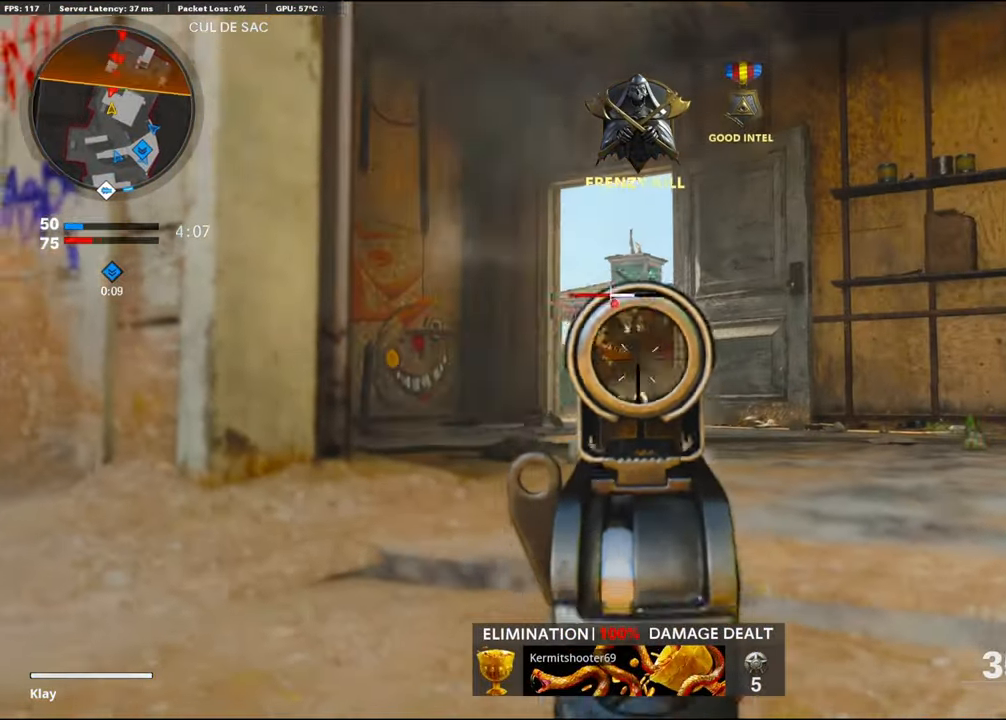
{"buttons": ["L1", "R1"], "left_stick": "down-left", "right_stick": "right", "events": [[50, "right_stick", "up-left"], [233, "CROSS", "down"], [233, "left_stick", "left"], [233, "right_stick", "center"], [416, "CROSS", "up"], [416, "left_stick", "down-left"], [416, "right_stick", "down"], [466, "right_stick", "right"]]}
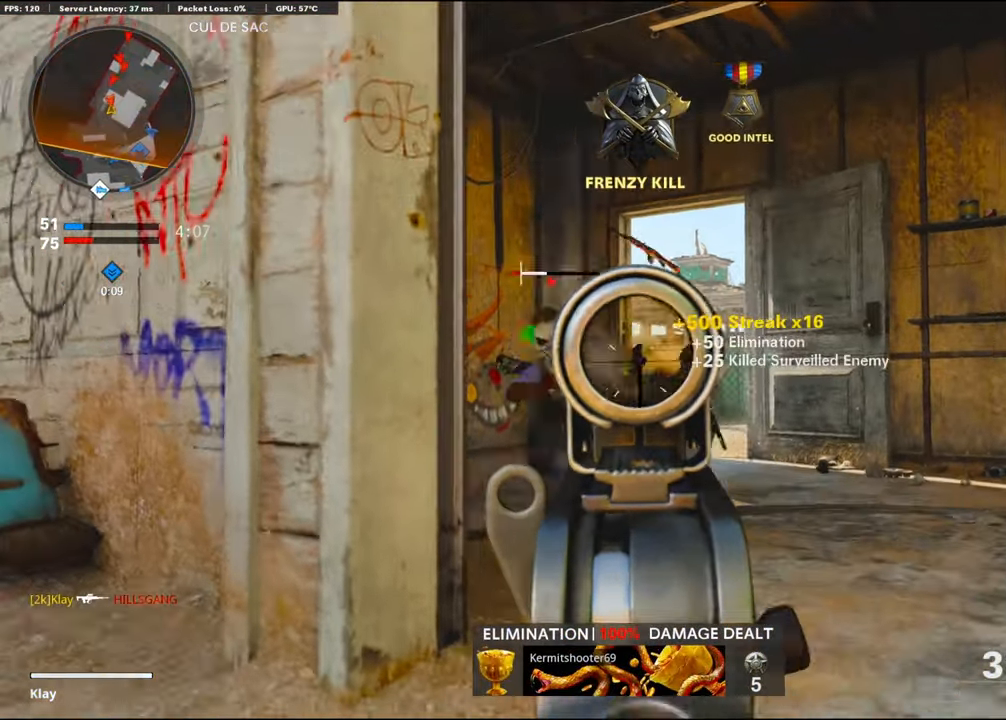
{"buttons": ["R1"], "left_stick": "down-left", "right_stick": "down", "events": [[200, "right_stick", "down"], [366, "L1", "up"]]}
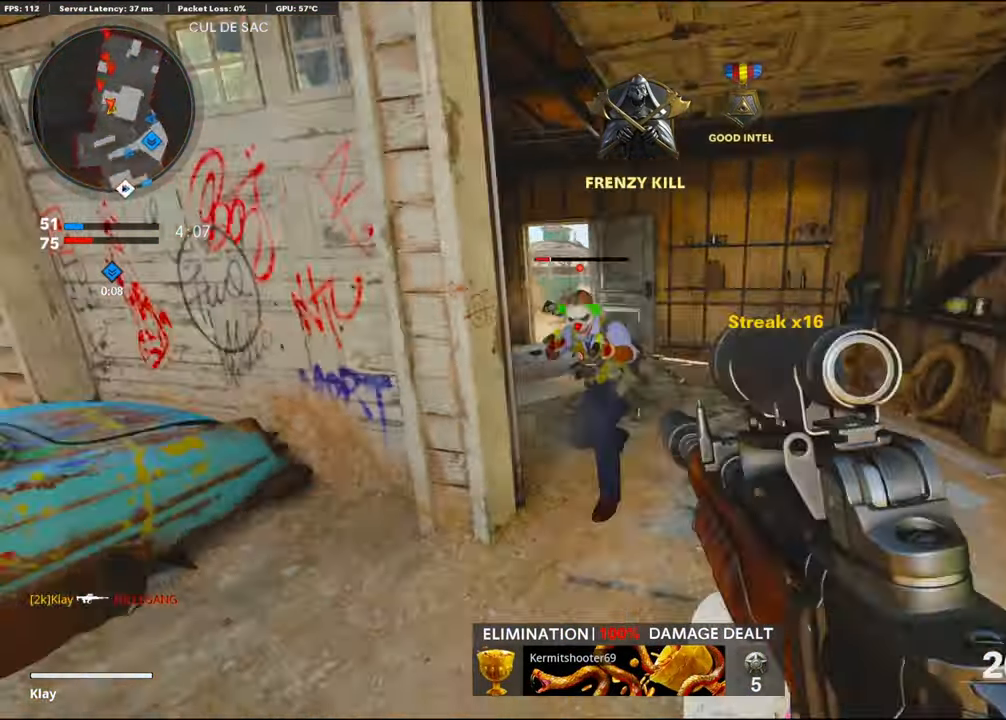
{"buttons": ["L1", "R1"], "left_stick": "down-left", "right_stick": "down-left", "events": [[33, "right_stick", "left"], [166, "right_stick", "up-right"], [316, "CROSS", "down"], [350, "L1", "down"], [350, "right_stick", "down"], [366, "CROSS", "up"], [450, "right_stick", "down-left"]]}
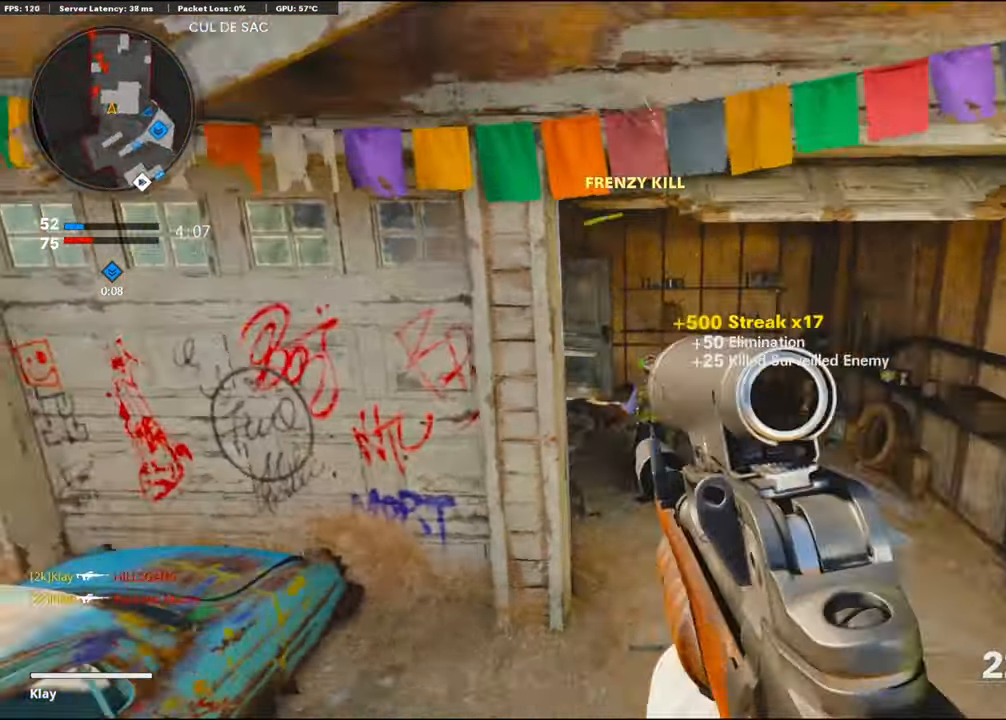
{"buttons": ["L3"], "left_stick": "up", "right_stick": "left", "events": [[66, "L1", "up"], [66, "right_stick", "center"], [216, "R1", "up"], [216, "TRIANGLE", "down"], [216, "left_stick", "up-left"], [233, "TRIANGLE", "up"], [350, "L3", "down"], [350, "left_stick", "up"], [350, "right_stick", "left"]]}
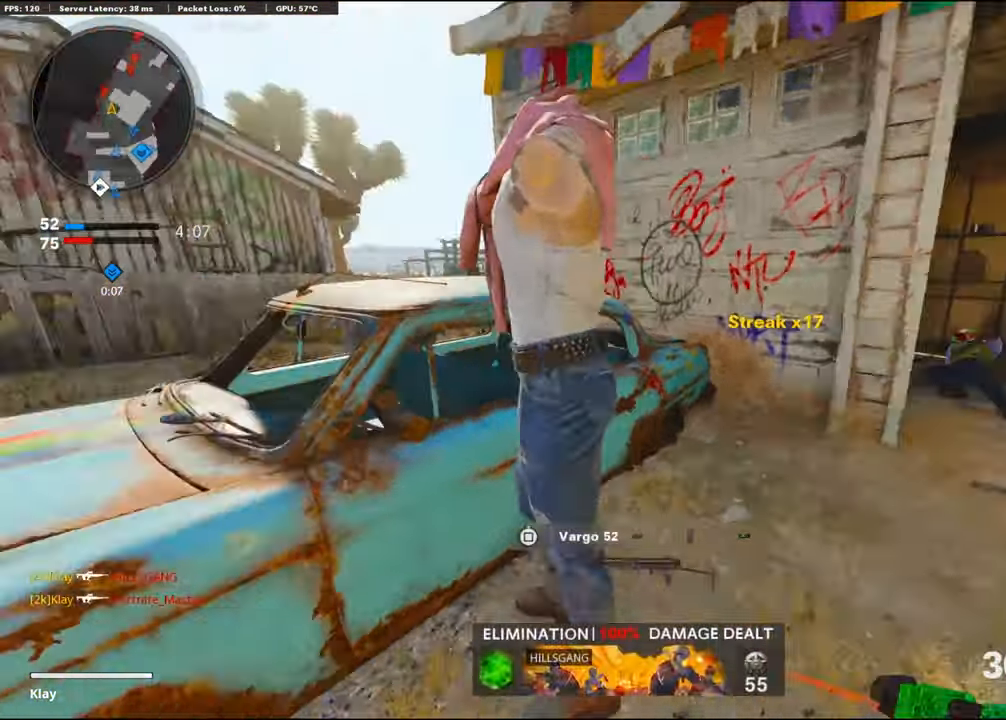
{"buttons": ["L1"], "left_stick": "up-right", "right_stick": "up-right", "events": [[100, "L3", "up"], [133, "left_stick", "up-right"], [166, "right_stick", "center"], [316, "L1", "down"], [316, "right_stick", "up-left"], [450, "right_stick", "up-right"]]}
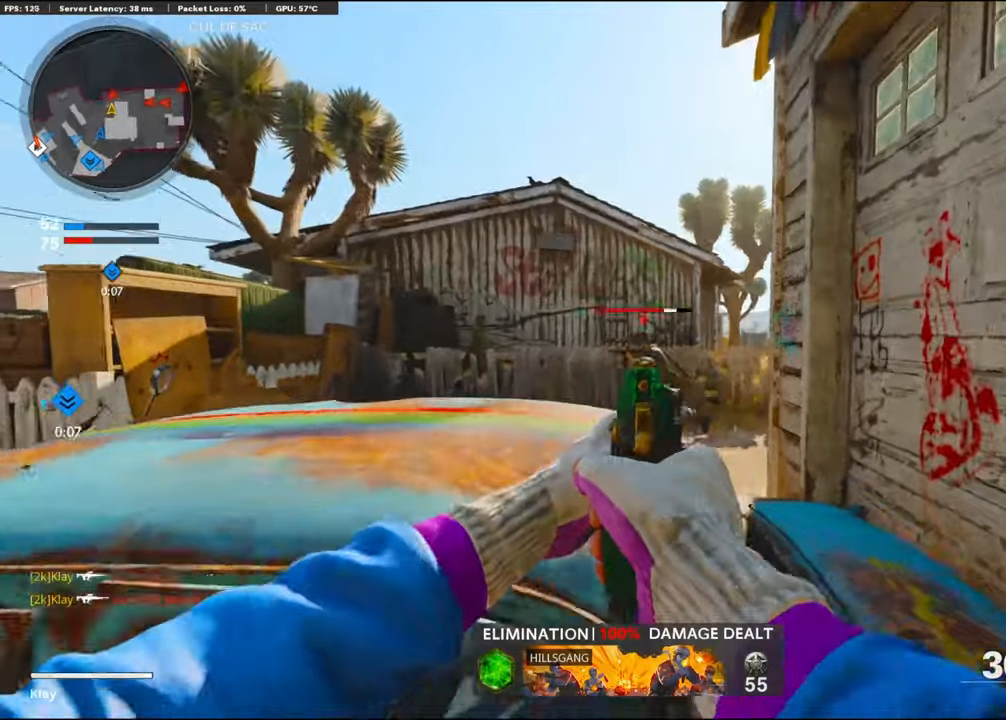
{"buttons": ["L1", "R1"], "left_stick": "down-left", "right_stick": "right", "events": [[150, "R1", "down"], [150, "left_stick", "up-left"], [150, "right_stick", "left"], [200, "R1", "up"], [200, "left_stick", "left"], [417, "R1", "down"], [417, "left_stick", "down-left"], [417, "right_stick", "right"]]}
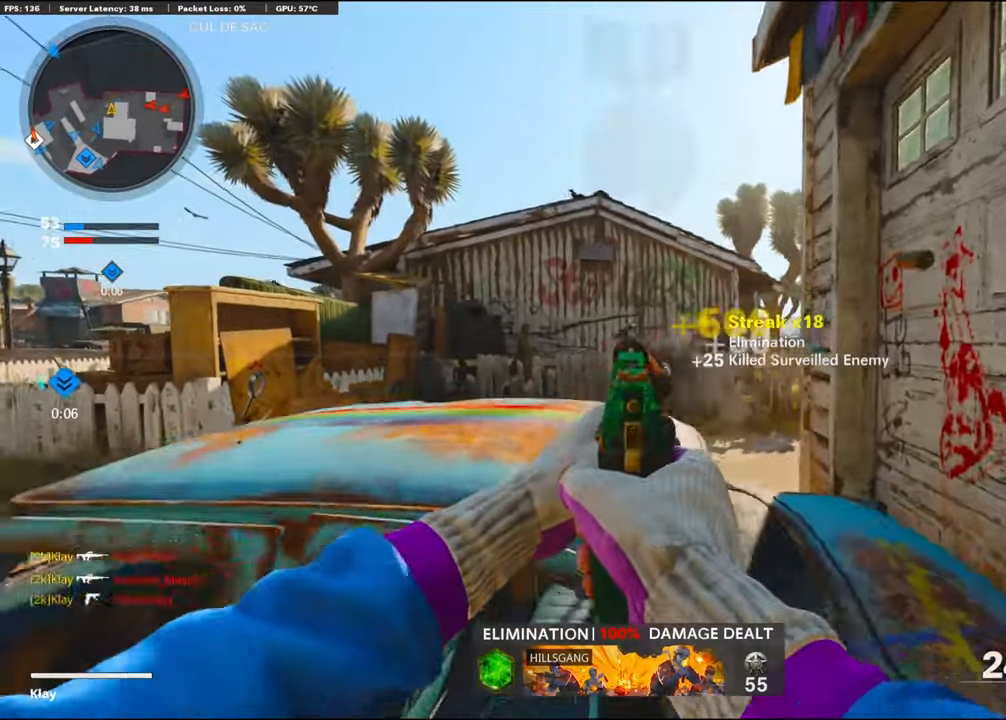
{"buttons": [], "left_stick": "up", "right_stick": "center", "events": [[83, "R1", "up"], [83, "right_stick", "center"], [167, "L1", "up"], [167, "right_stick", "left"], [467, "left_stick", "up"], [467, "right_stick", "center"]]}
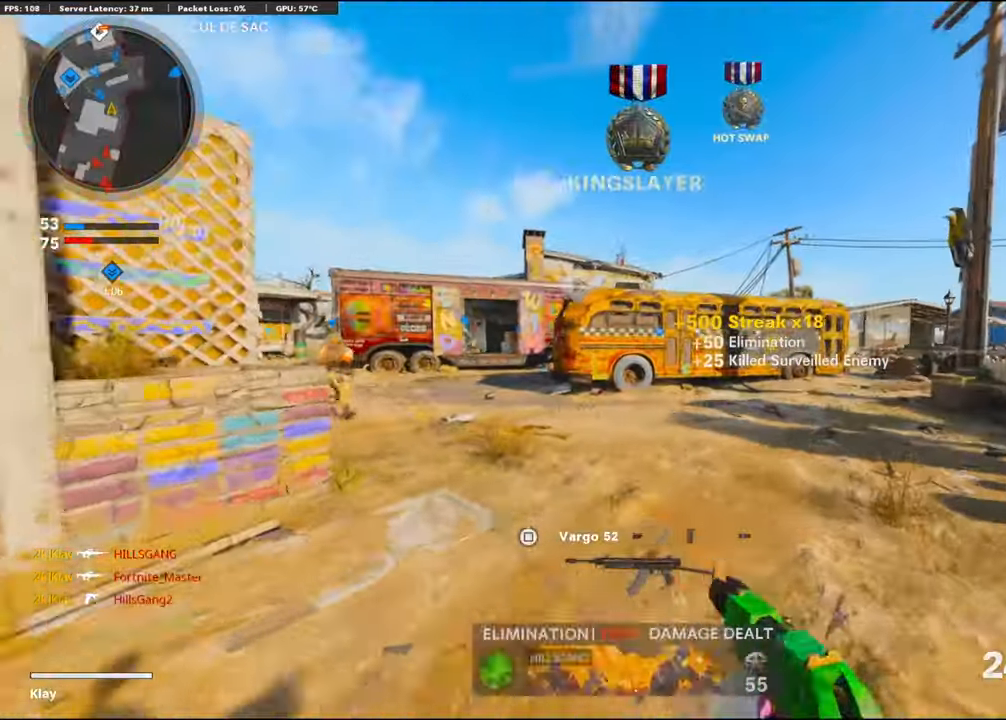
{"buttons": [], "left_stick": "up", "right_stick": "left", "events": [[33, "SQUARE", "down"], [133, "SQUARE", "up"], [167, "right_stick", "left"], [367, "right_stick", "center"], [433, "right_stick", "left"]]}